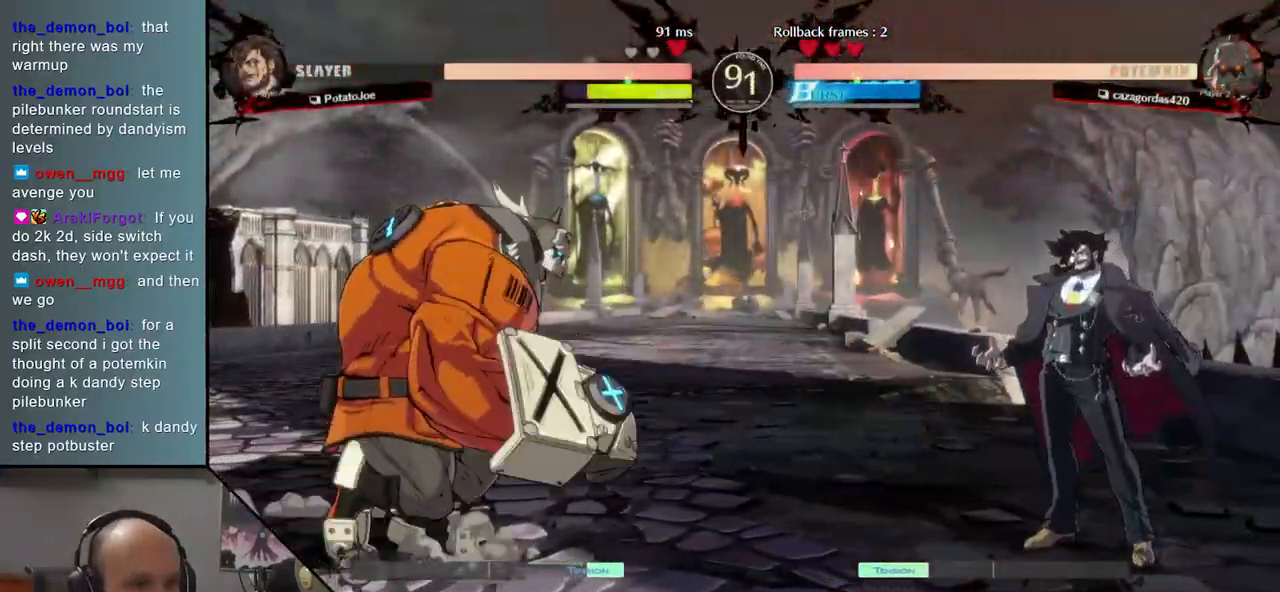
Gameplay with a controller (arcade stick); each line is a JSON object with the inputs held at the frame after it. "events" lists button and stick changes between this image and that frame as [ms after this image, input, new state], when the widget could be followed in between. Not read: L3 R3 other_buttons.
{"buttons": ["R1"], "events": [[283, "R1", "down"], [367, "R1", "up"], [500, "R1", "down"]]}
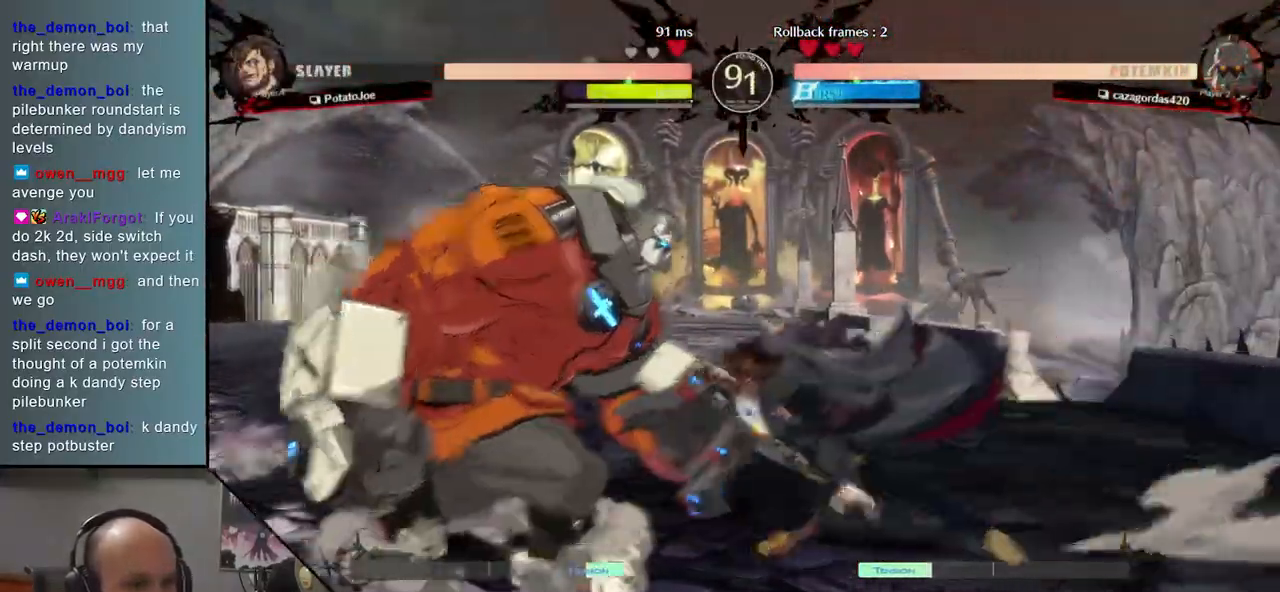
{"buttons": ["TRIANGLE"], "events": [[50, "R1", "up"], [117, "R1", "down"], [183, "R1", "up"], [250, "R1", "down"], [350, "R1", "up"], [483, "TRIANGLE", "down"]]}
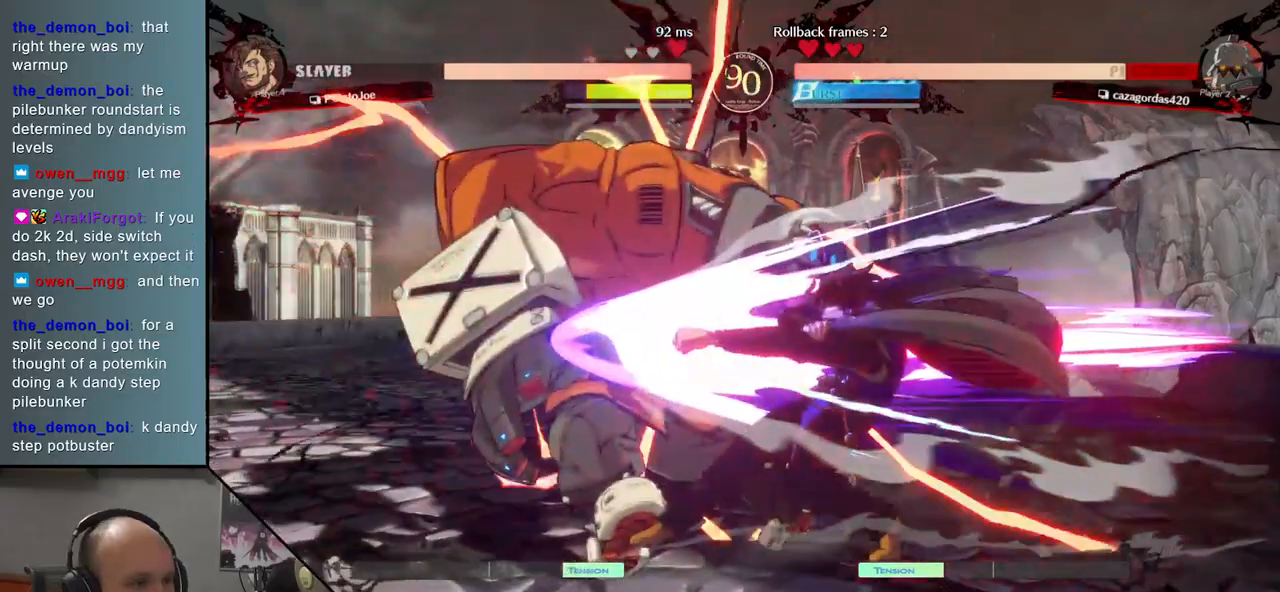
{"buttons": [], "events": [[50, "TRIANGLE", "up"]]}
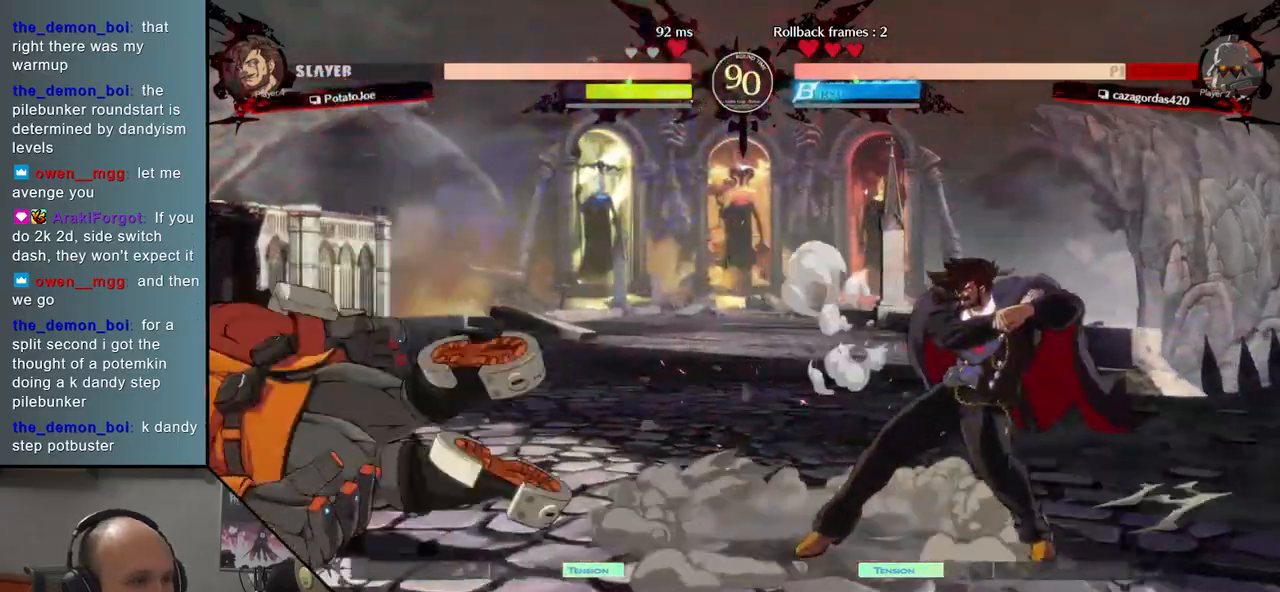
{"buttons": [], "events": []}
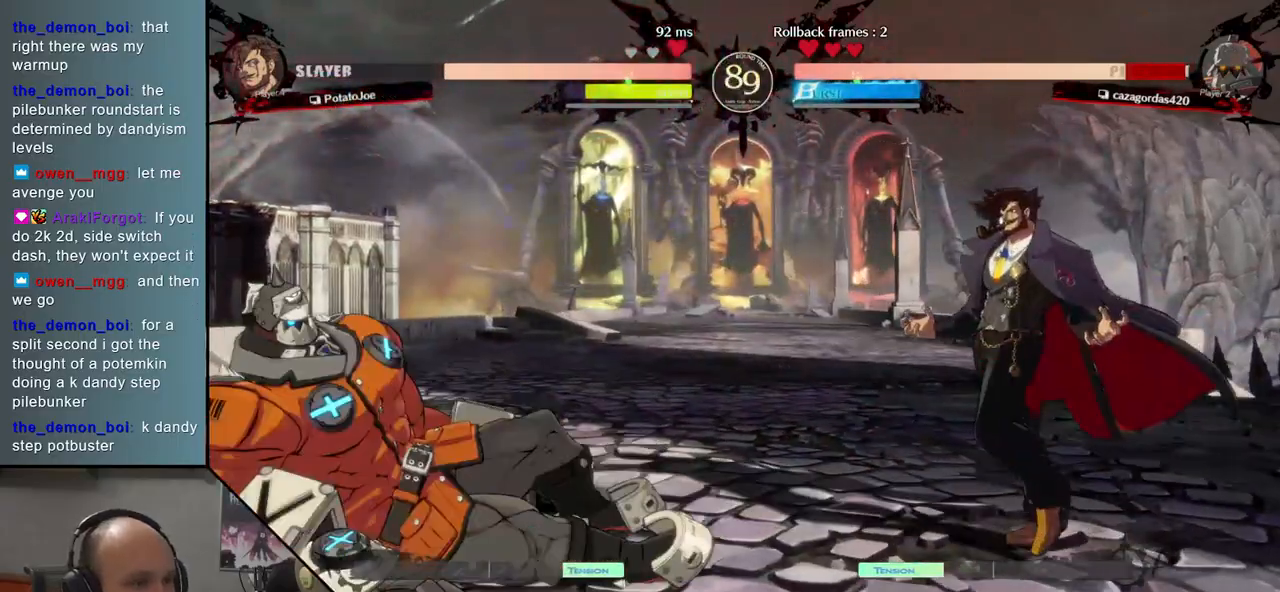
{"buttons": [], "events": []}
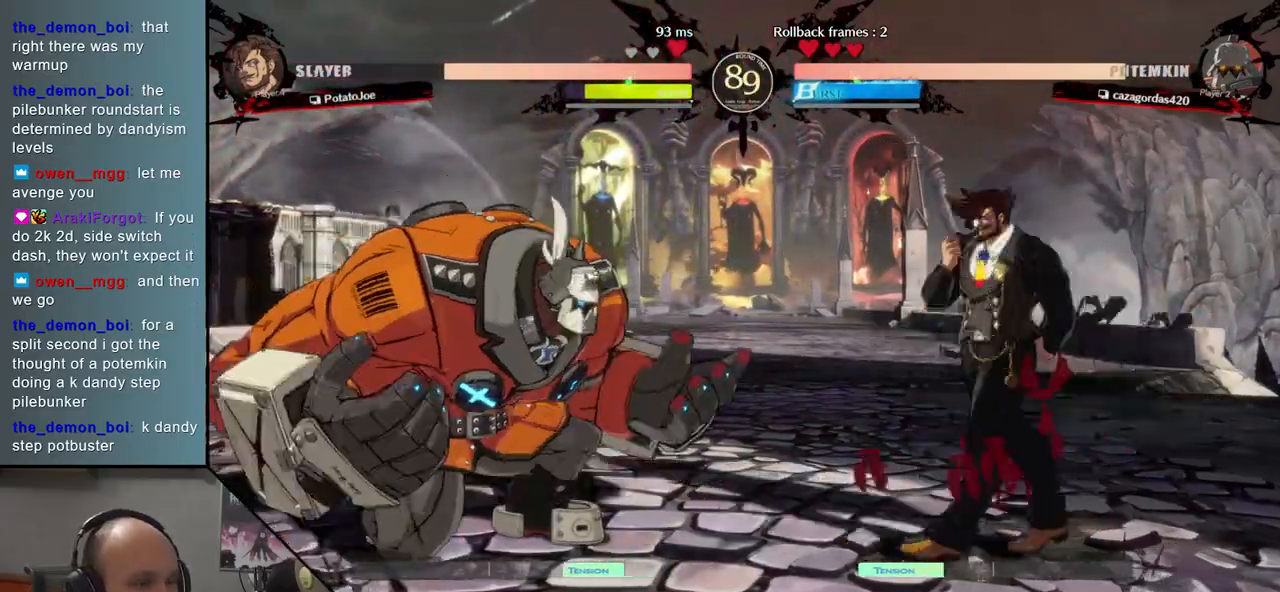
{"buttons": [], "events": [[17, "R1", "down"], [83, "R1", "up"], [200, "R1", "down"], [267, "R1", "up"], [350, "R1", "down"], [417, "R1", "up"]]}
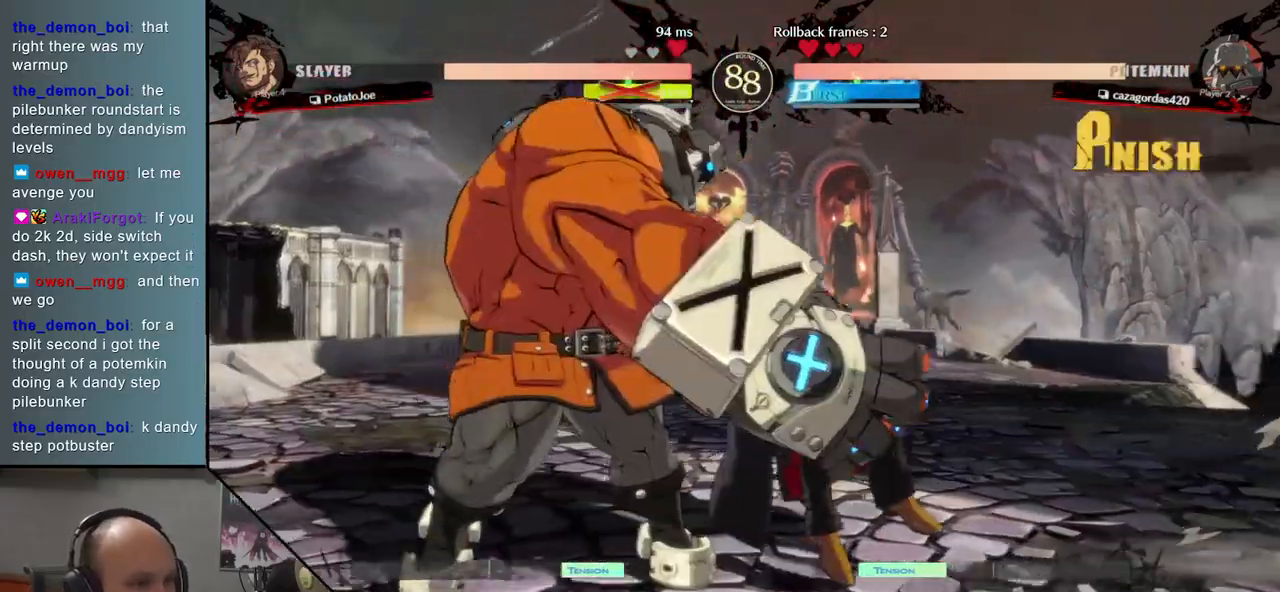
{"buttons": [], "events": []}
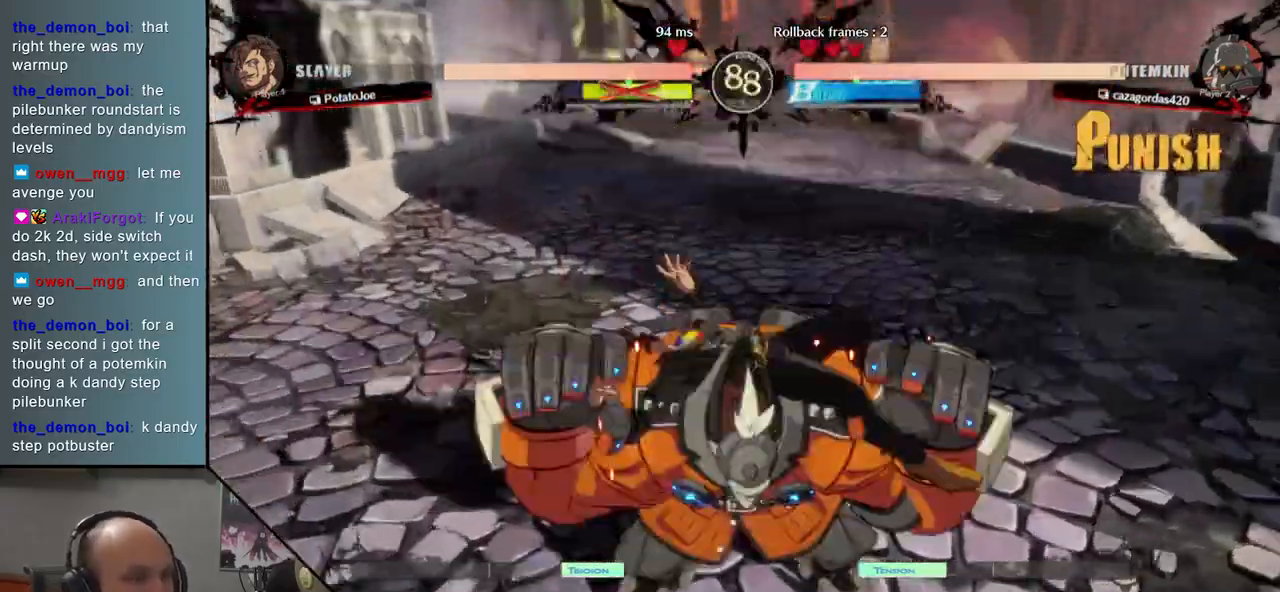
{"buttons": [], "events": []}
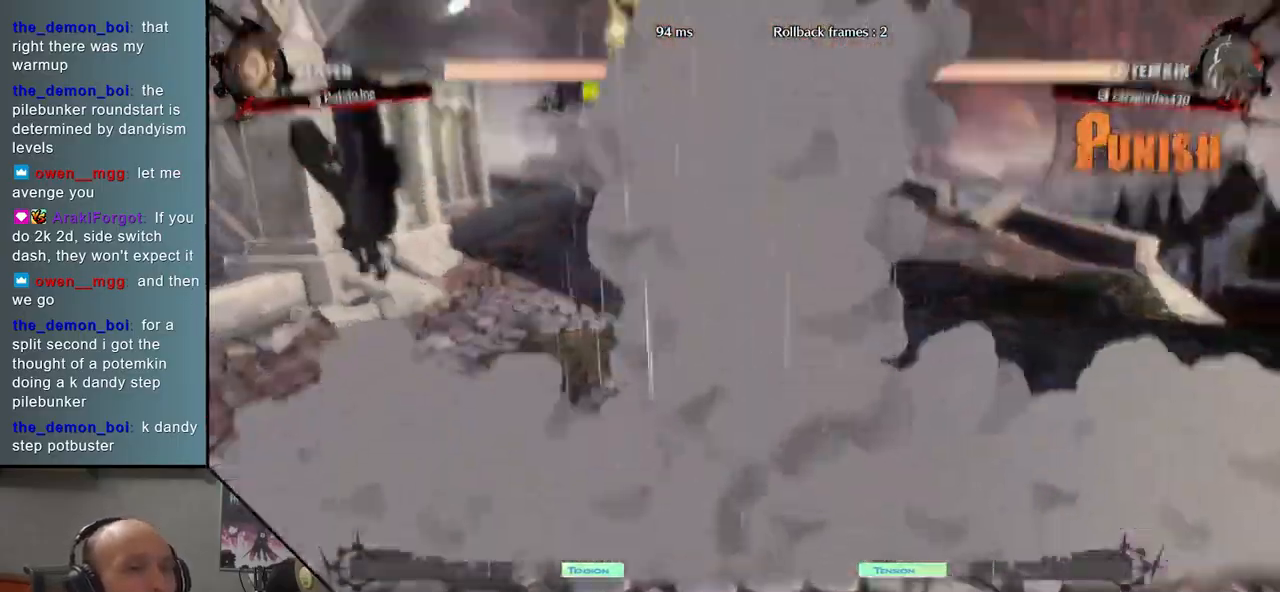
{"buttons": [], "events": []}
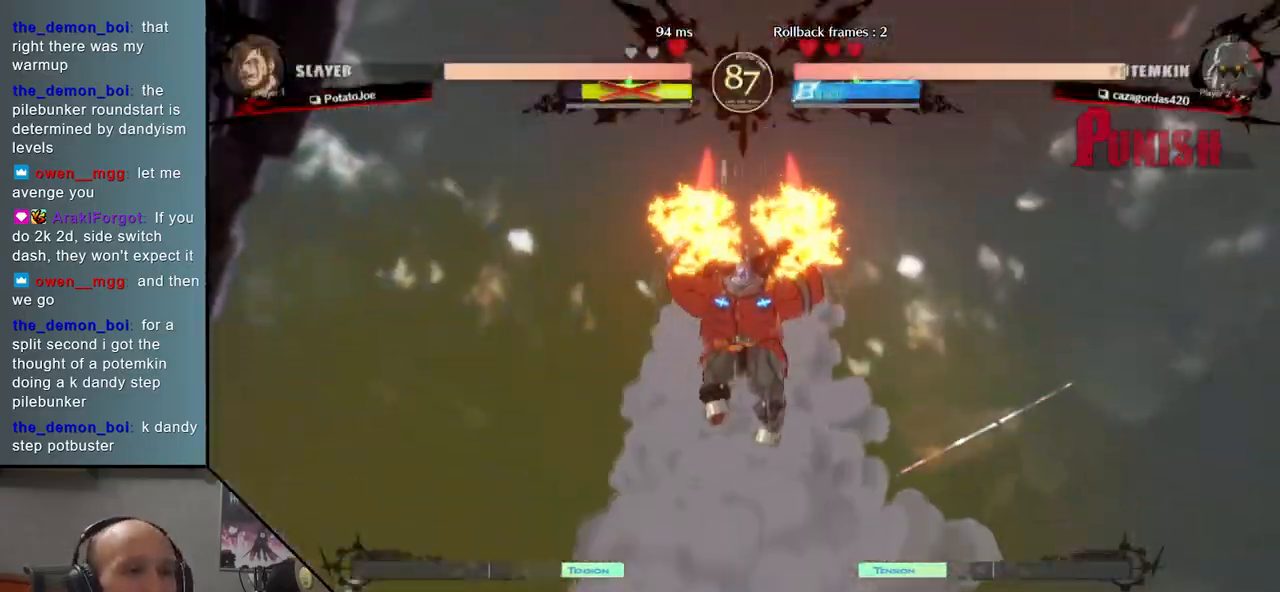
{"buttons": [], "events": []}
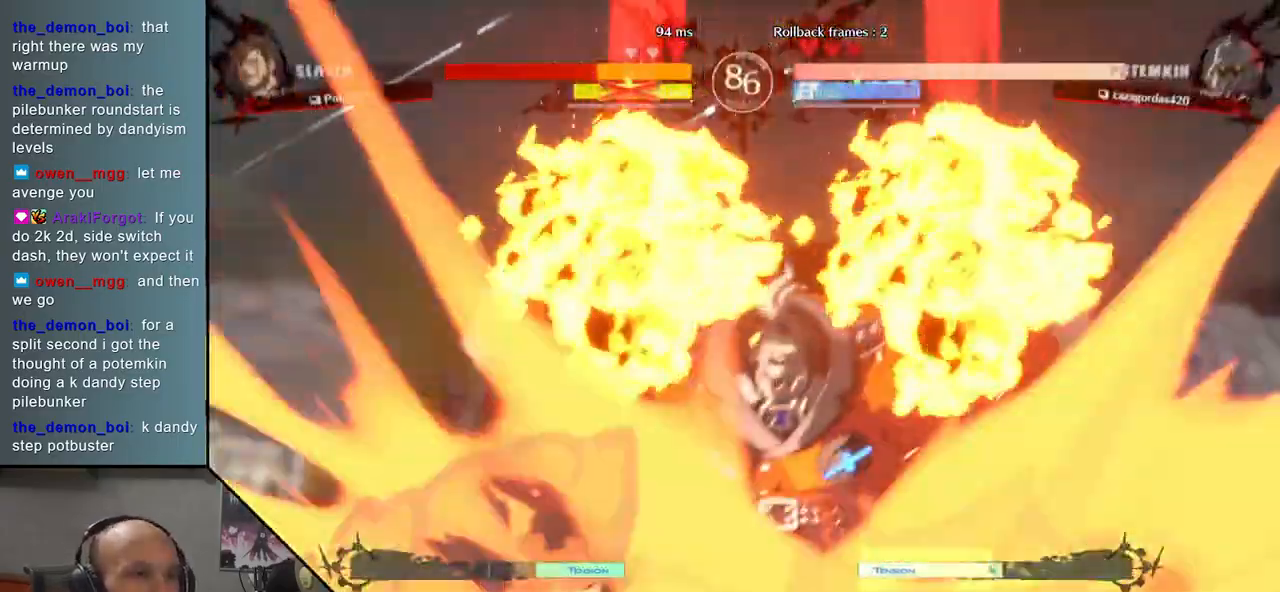
{"buttons": [], "events": []}
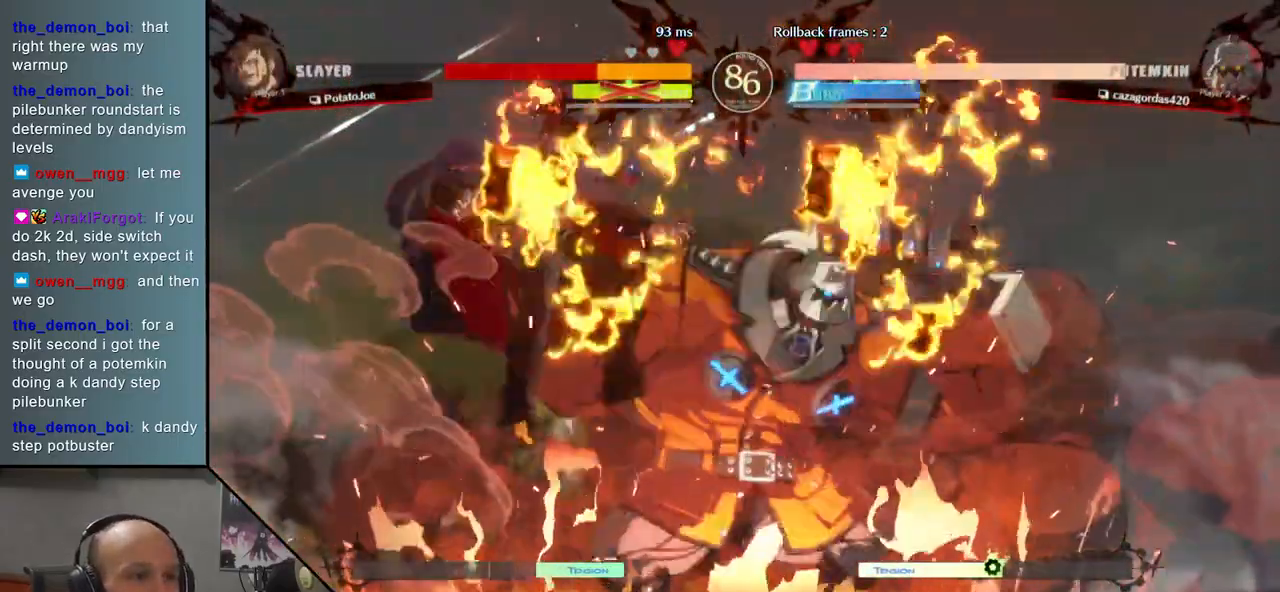
{"buttons": [], "events": []}
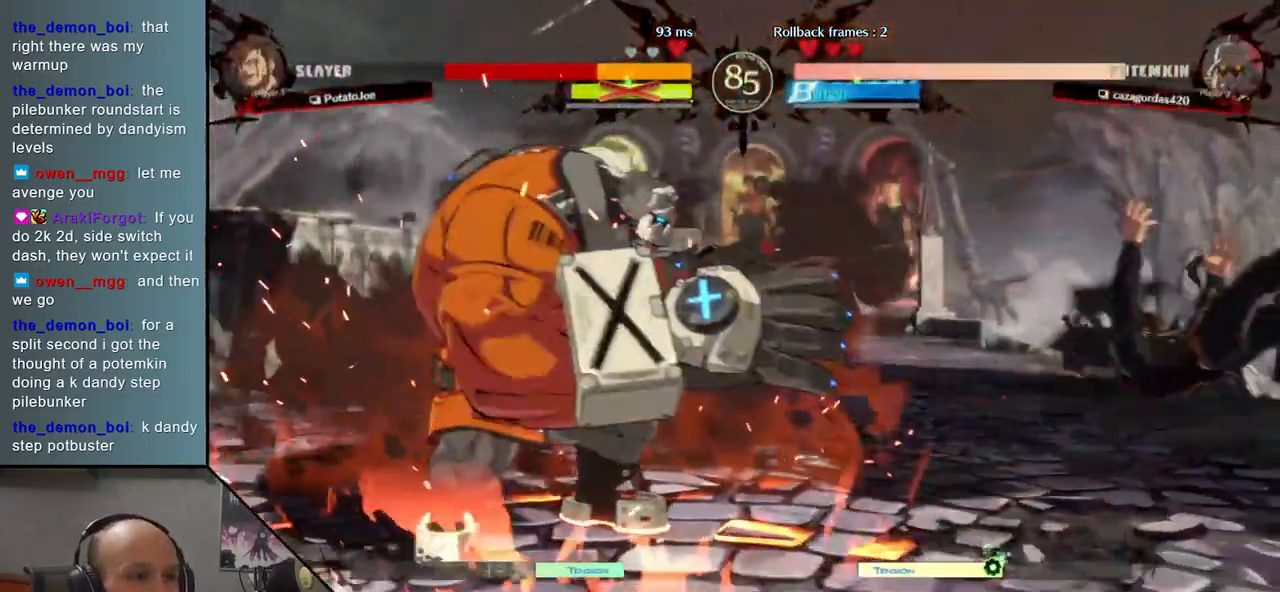
{"buttons": [], "events": []}
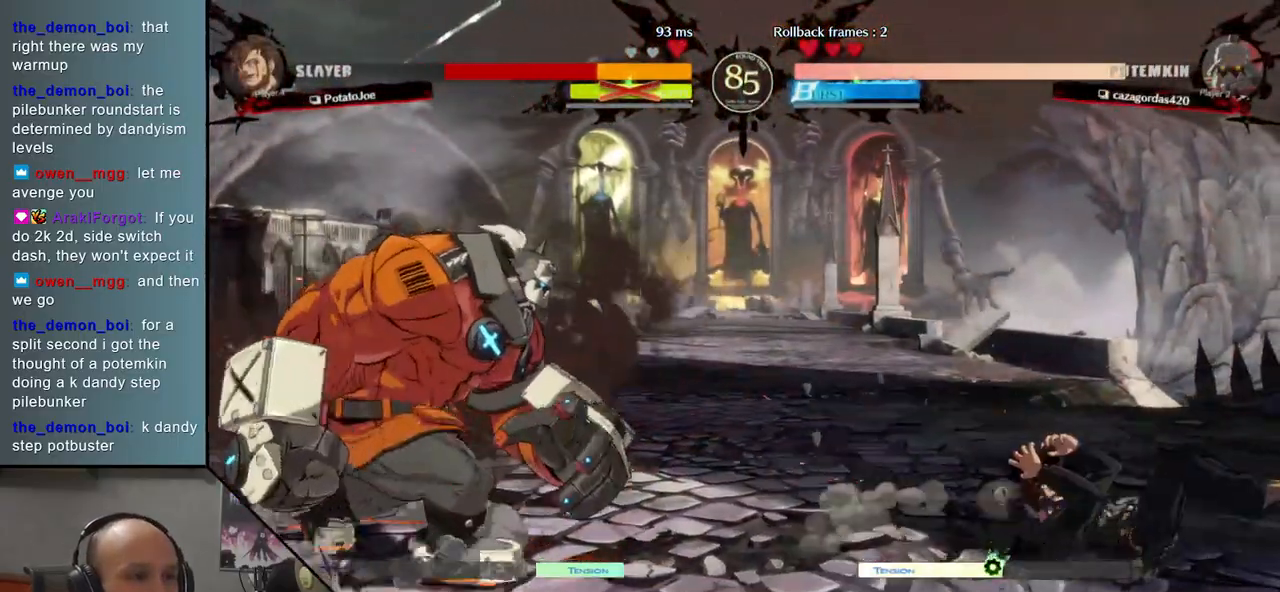
{"buttons": [], "events": []}
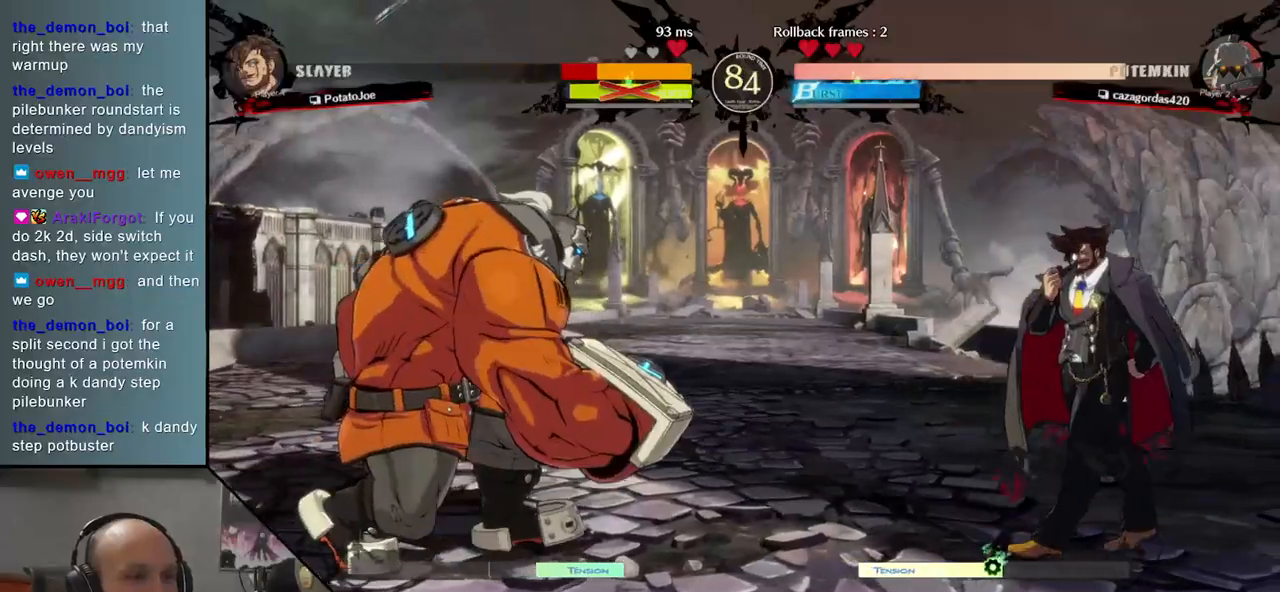
{"buttons": [], "events": []}
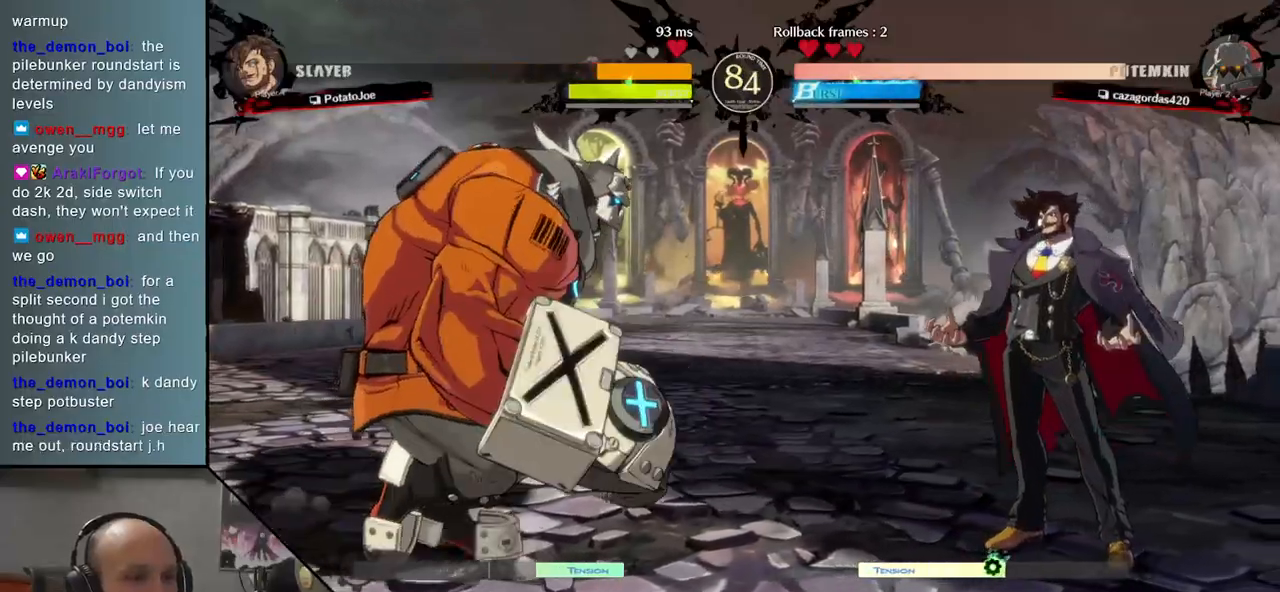
{"buttons": ["R1"], "events": [[183, "R1", "down"], [267, "R1", "up"], [350, "R1", "down"], [417, "R1", "up"], [500, "R1", "down"]]}
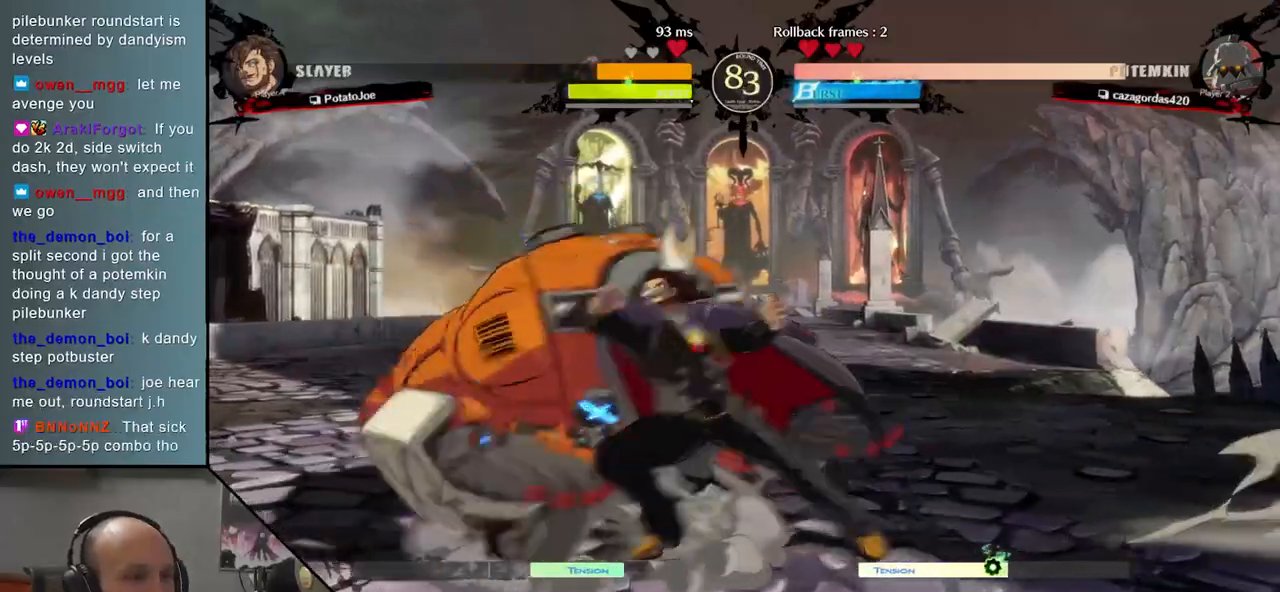
{"buttons": [], "events": [[83, "R1", "up"], [167, "R1", "down"], [250, "R1", "up"], [350, "R1", "down"], [417, "R1", "up"]]}
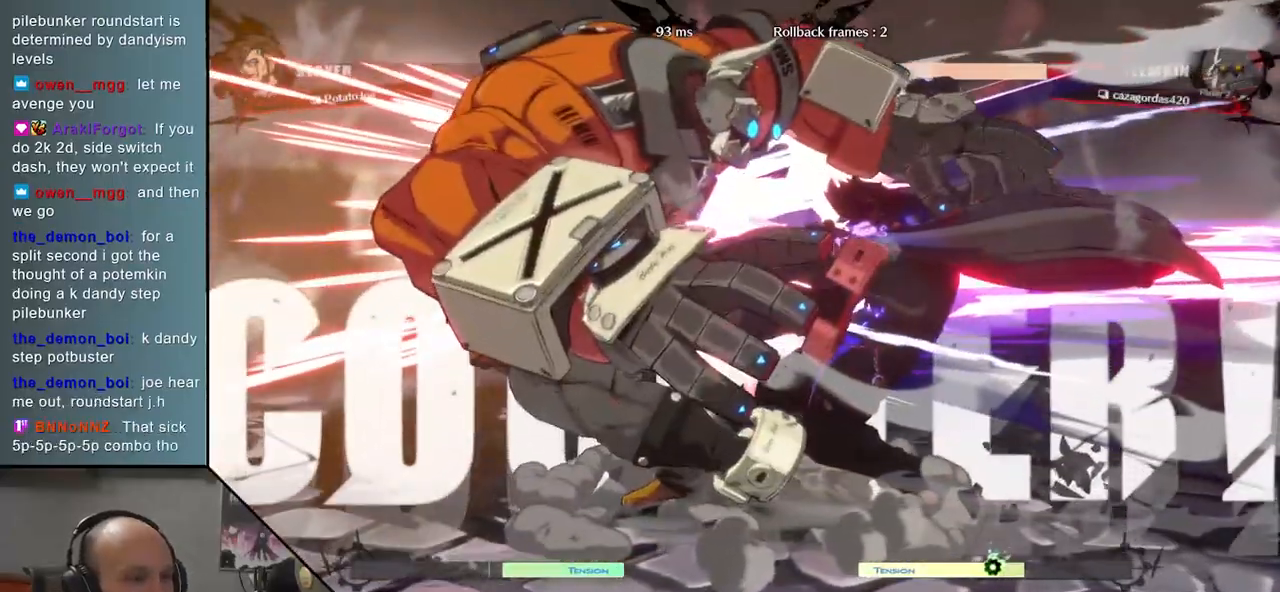
{"buttons": [], "events": []}
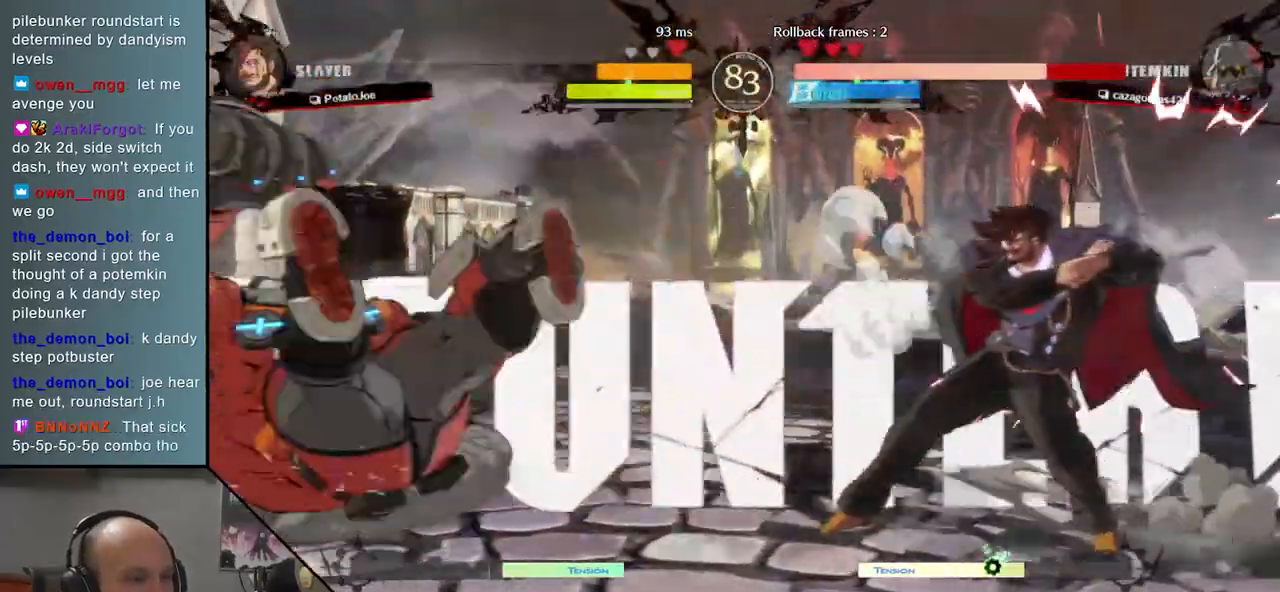
{"buttons": [], "events": []}
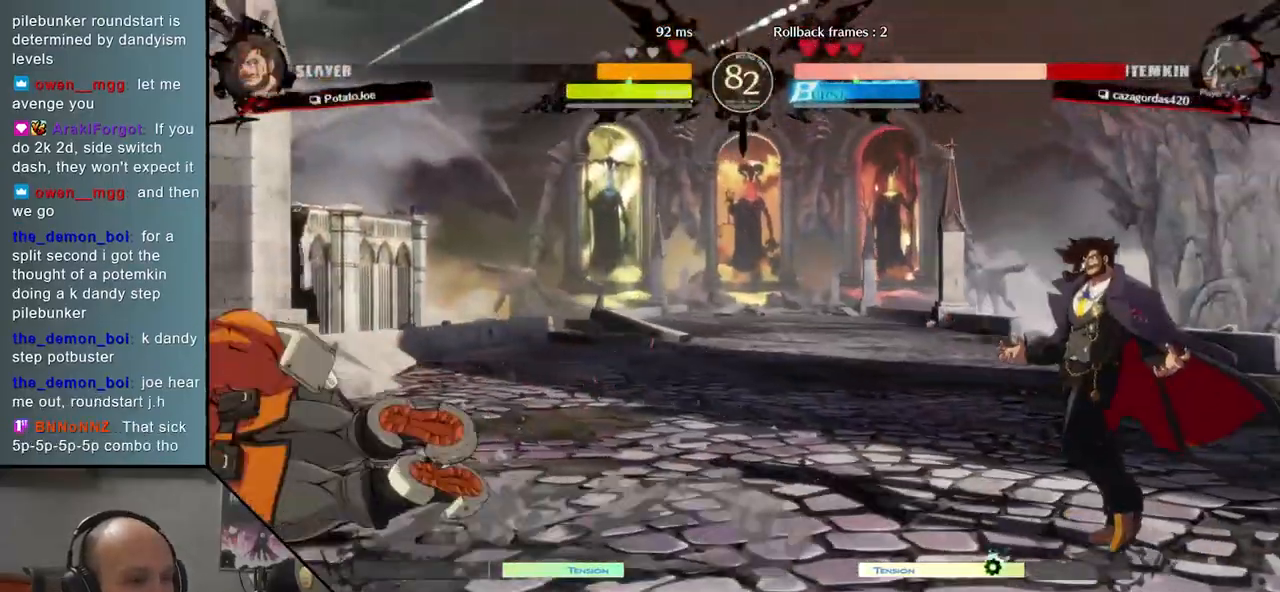
{"buttons": [], "events": []}
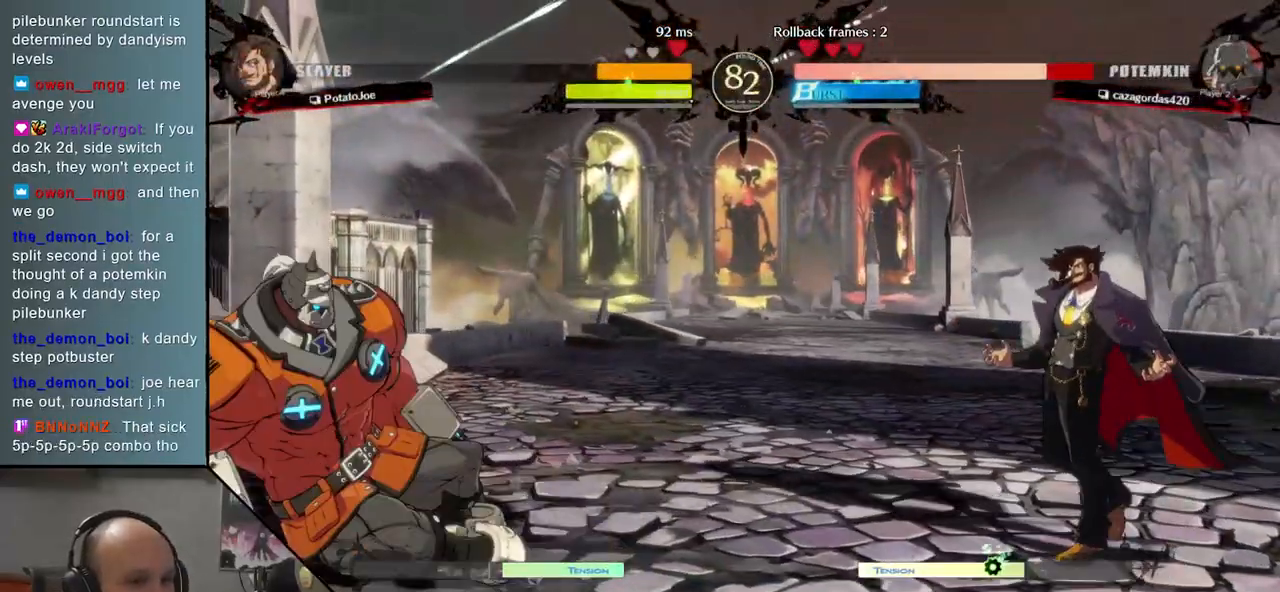
{"buttons": [], "events": []}
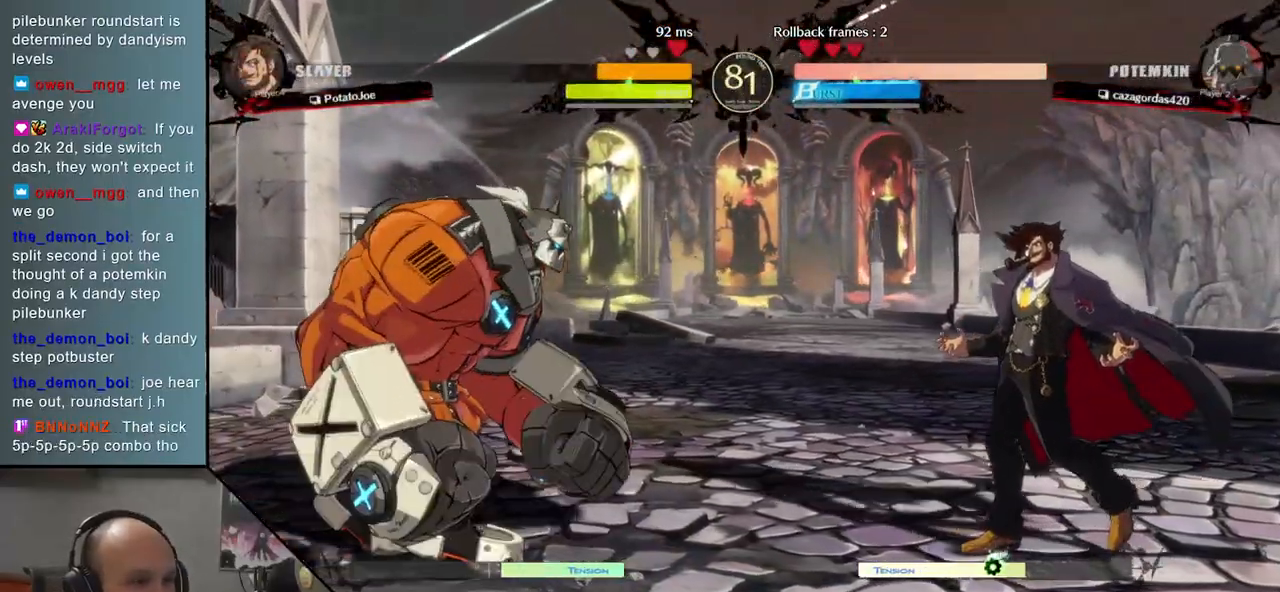
{"buttons": ["R1"], "events": [[483, "R1", "down"]]}
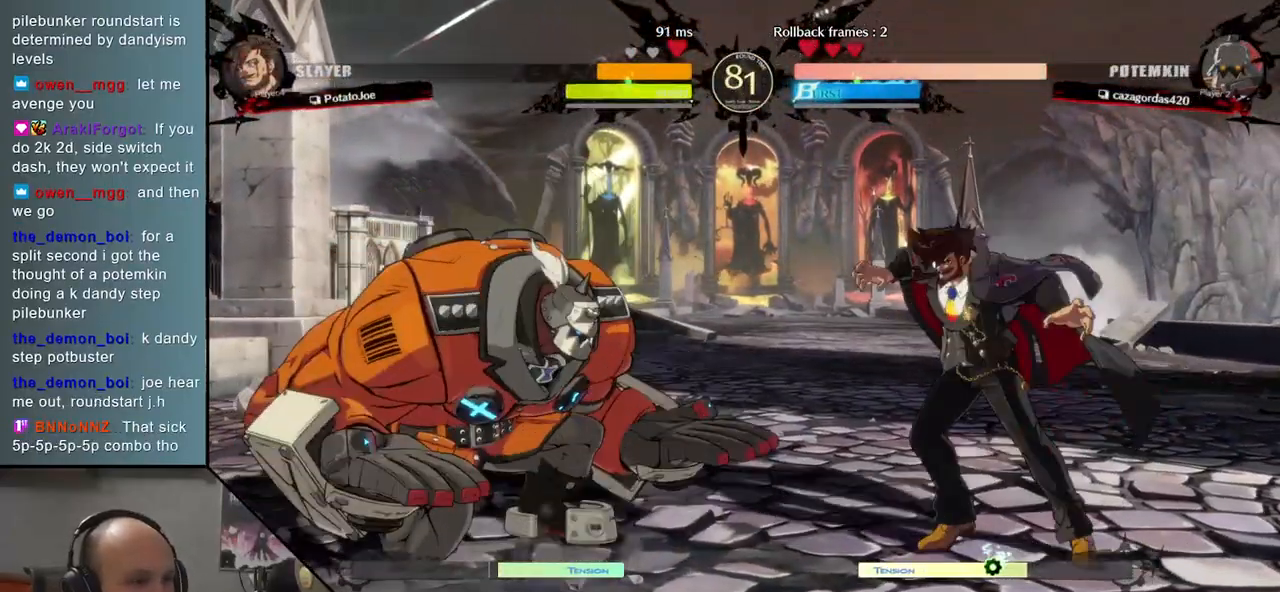
{"buttons": ["SQUARE"], "events": [[50, "R1", "up"], [150, "SQUARE", "down"], [233, "SQUARE", "up"], [317, "SQUARE", "down"], [400, "SQUARE", "up"], [417, "SQUARE", "down"]]}
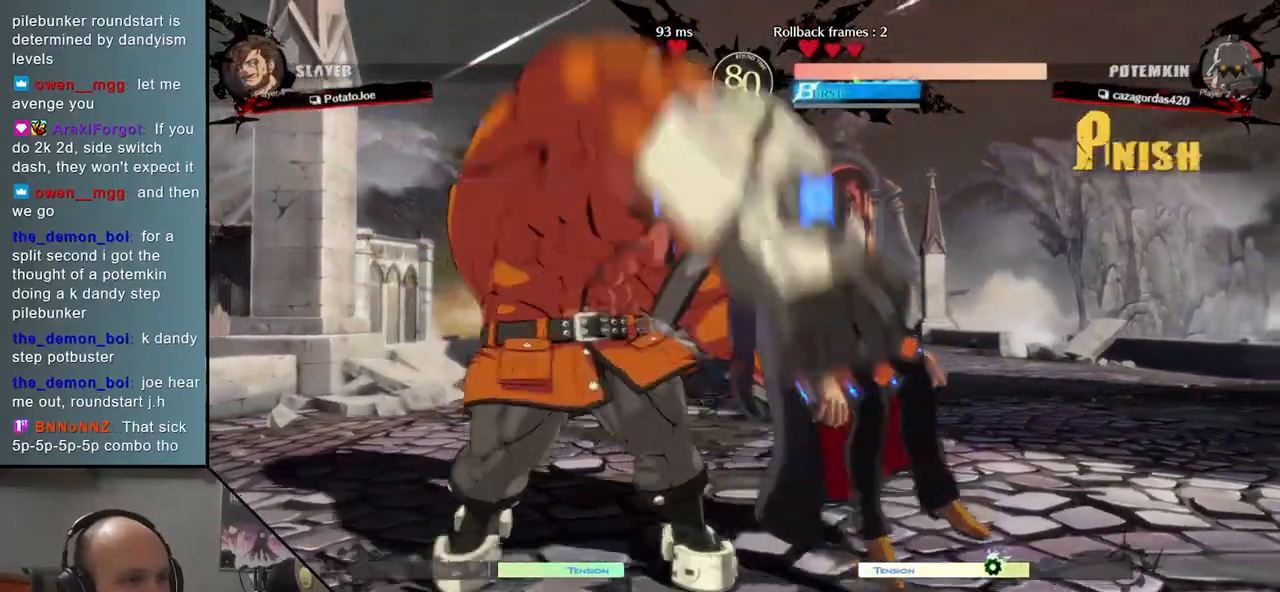
{"buttons": [], "events": [[33, "SQUARE", "up"]]}